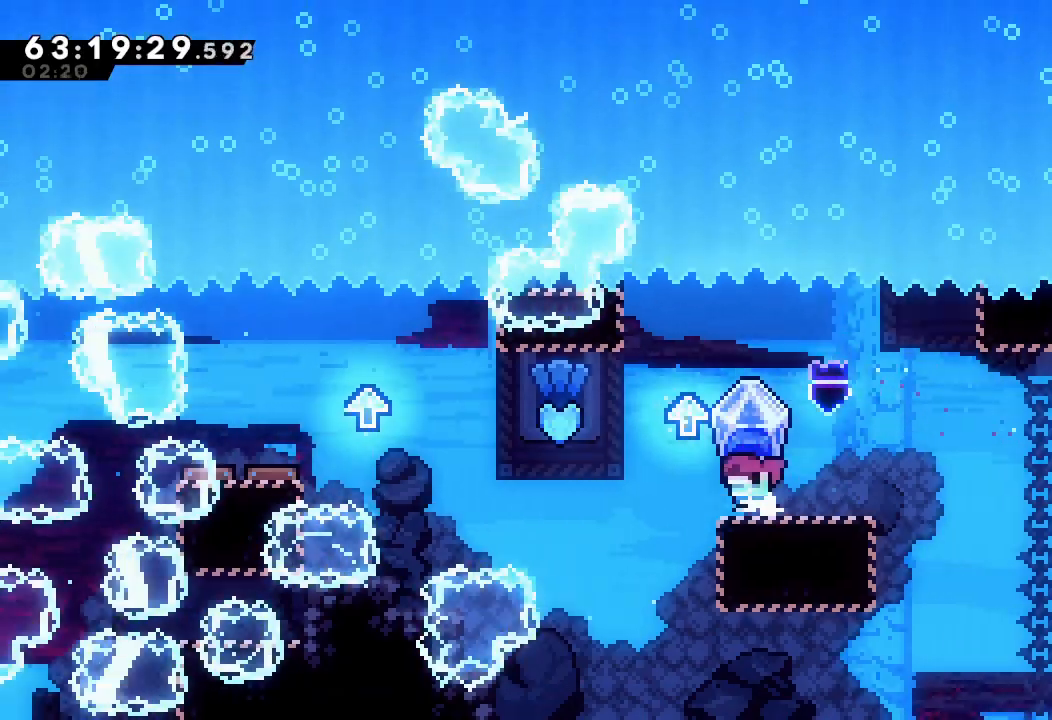
Gameplay with keyboard; each line is a JSON object with the keys held at the frame after it. "events" lists presses ("down") and releases ("up") of "a", "d", "down", "e", "f", "left", "r", "right", "s", "space", "up" and "w" between this image and that frame as [ms after this image, input, new state], when the widget could be followed in between. No other keys are recorded. Mouse input is not recorded.
{"keys": ["a", "d", "left"], "events": [[67, "d", "down"]]}
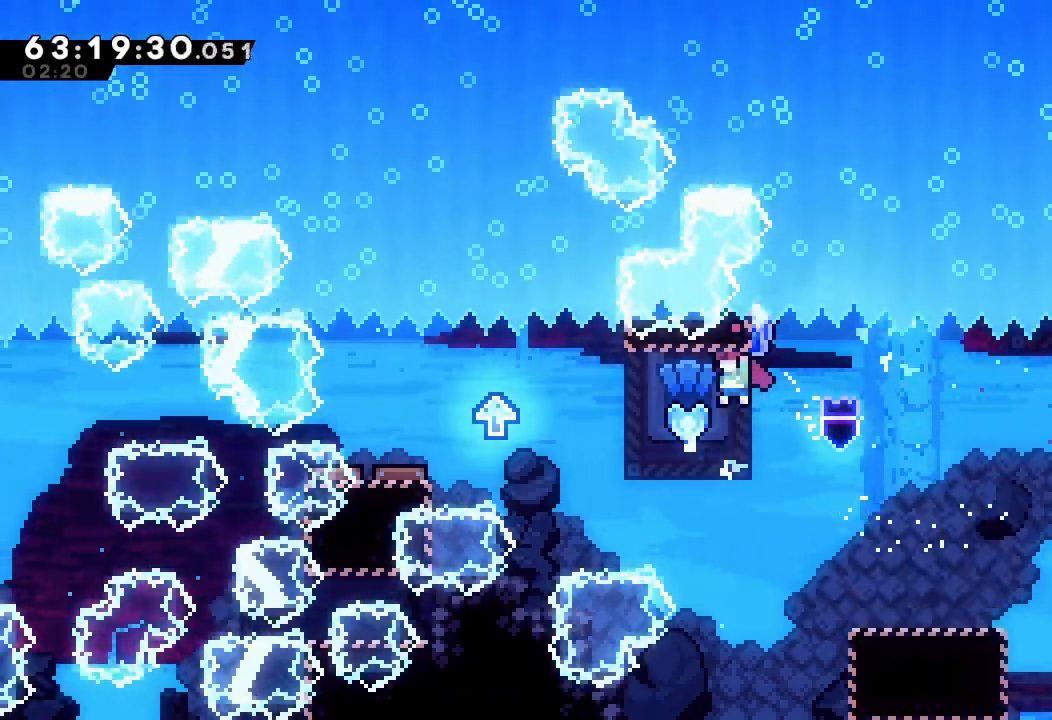
{"keys": ["a", "d", "left"], "events": [[233, "d", "up"], [400, "d", "down"]]}
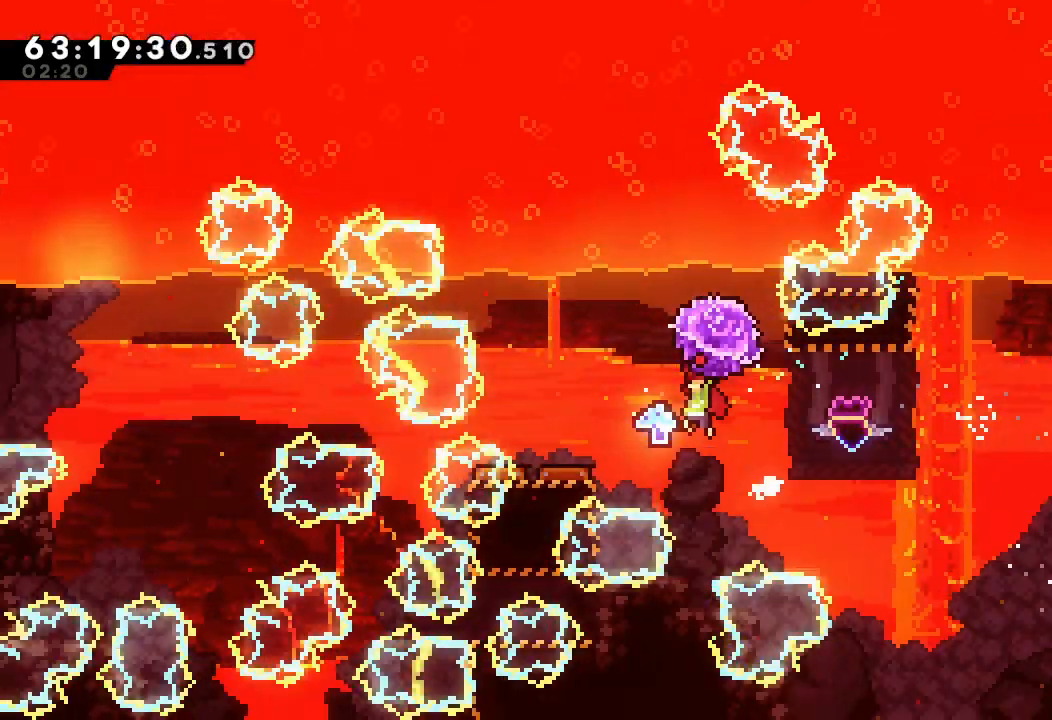
{"keys": ["a", "d", "right", "up"], "events": [[133, "left", "up"], [333, "right", "down"], [367, "up", "down"]]}
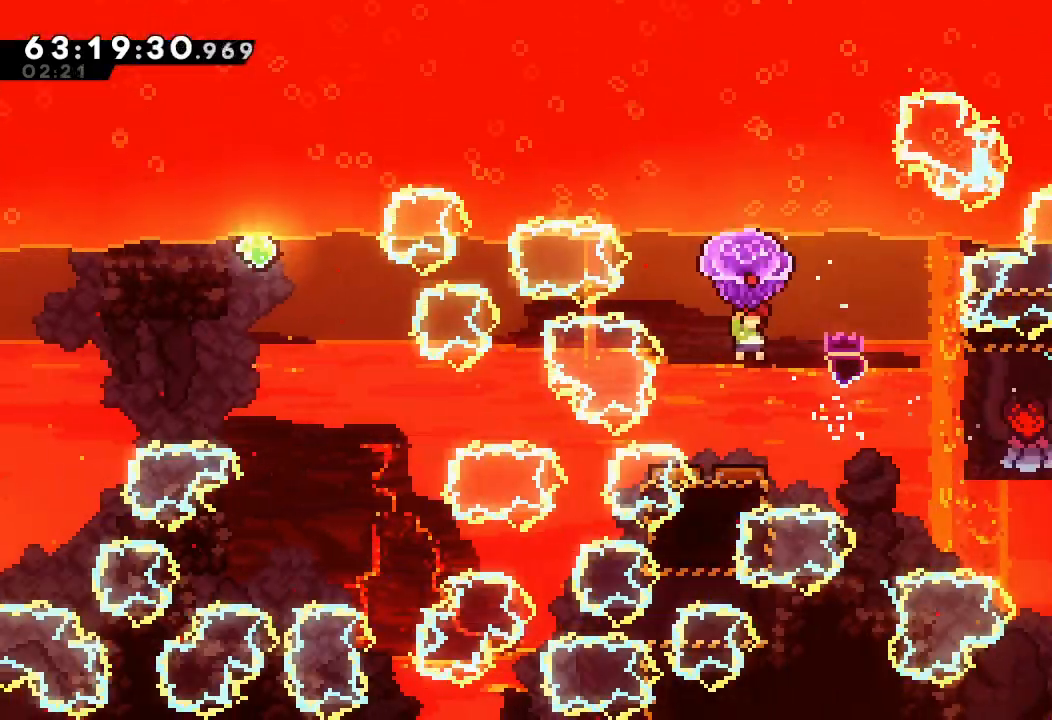
{"keys": ["a", "d"], "events": [[400, "right", "up"], [400, "up", "up"]]}
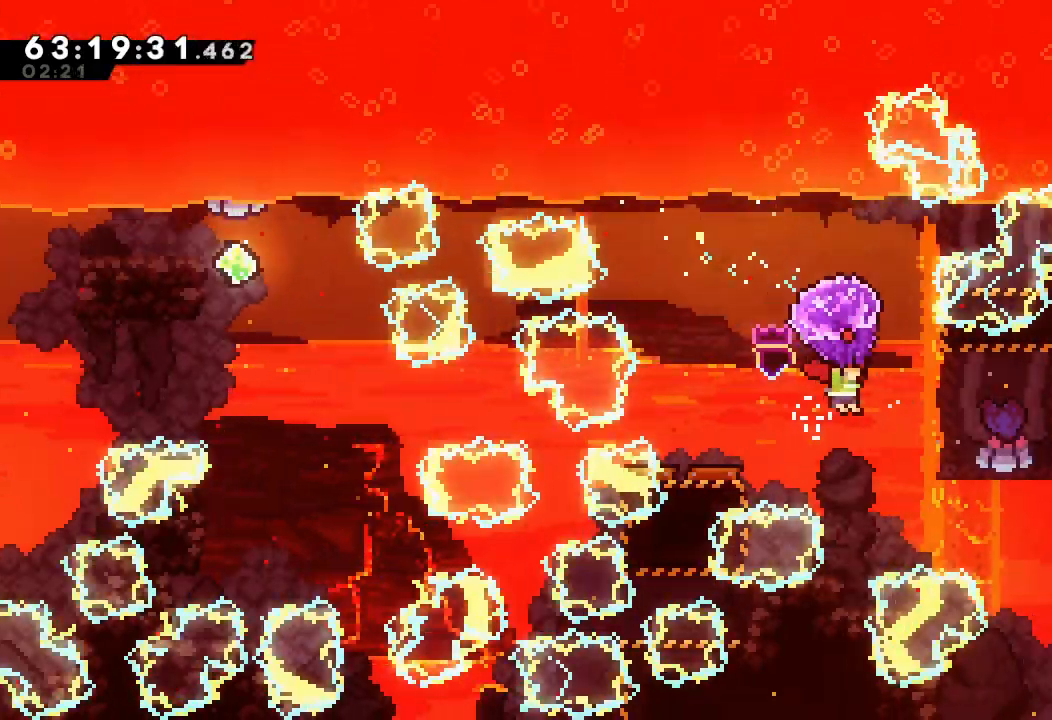
{"keys": ["a", "d"], "events": [[367, "d", "up"], [500, "d", "down"]]}
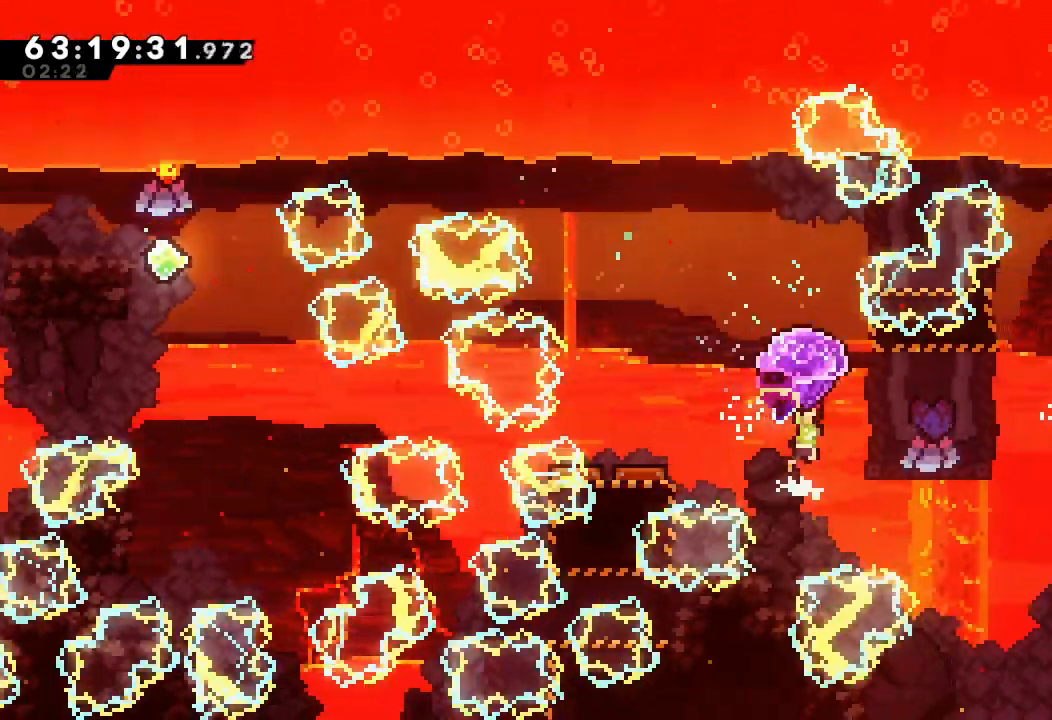
{"keys": ["a", "d"], "events": [[100, "left", "down"], [467, "left", "up"]]}
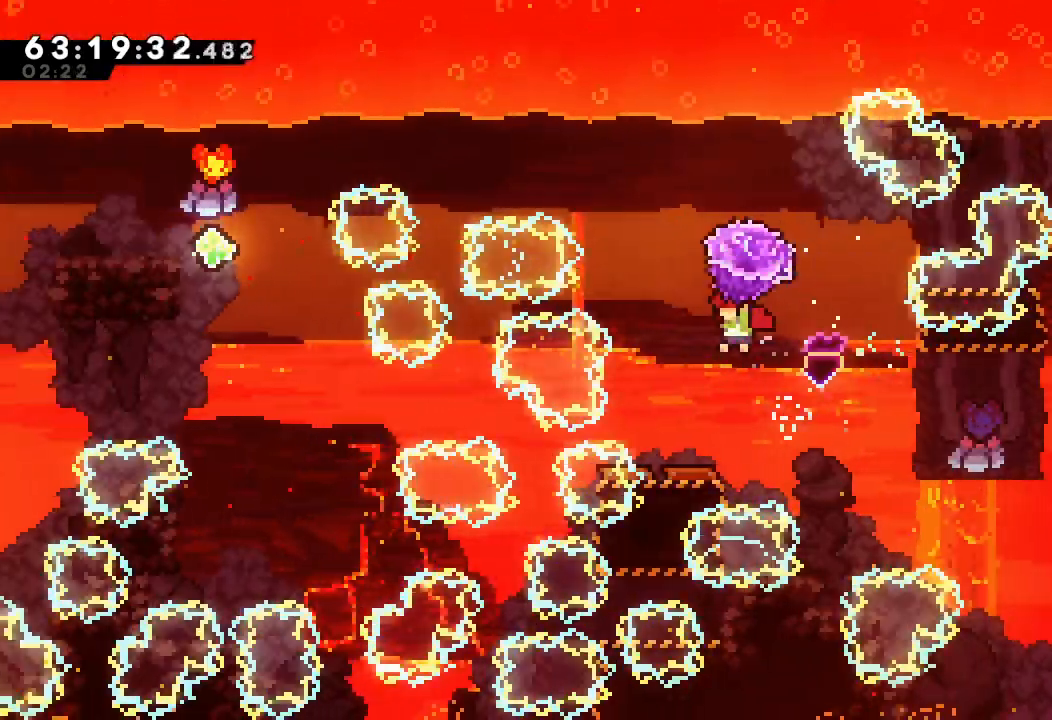
{"keys": ["a"], "events": [[500, "d", "up"]]}
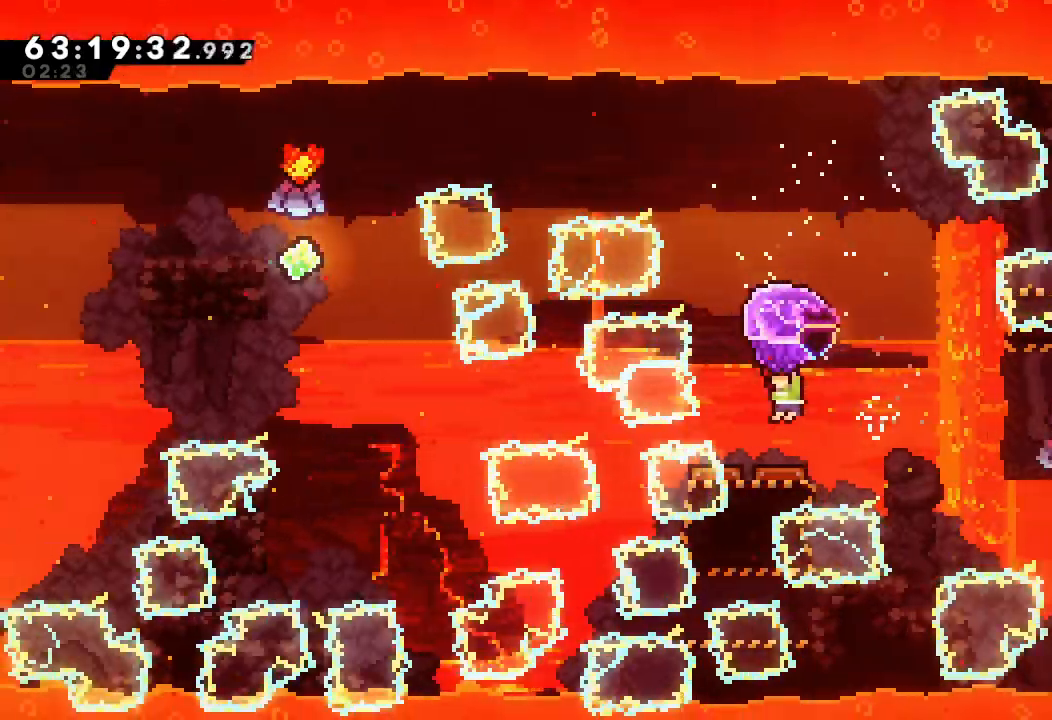
{"keys": ["a"], "events": []}
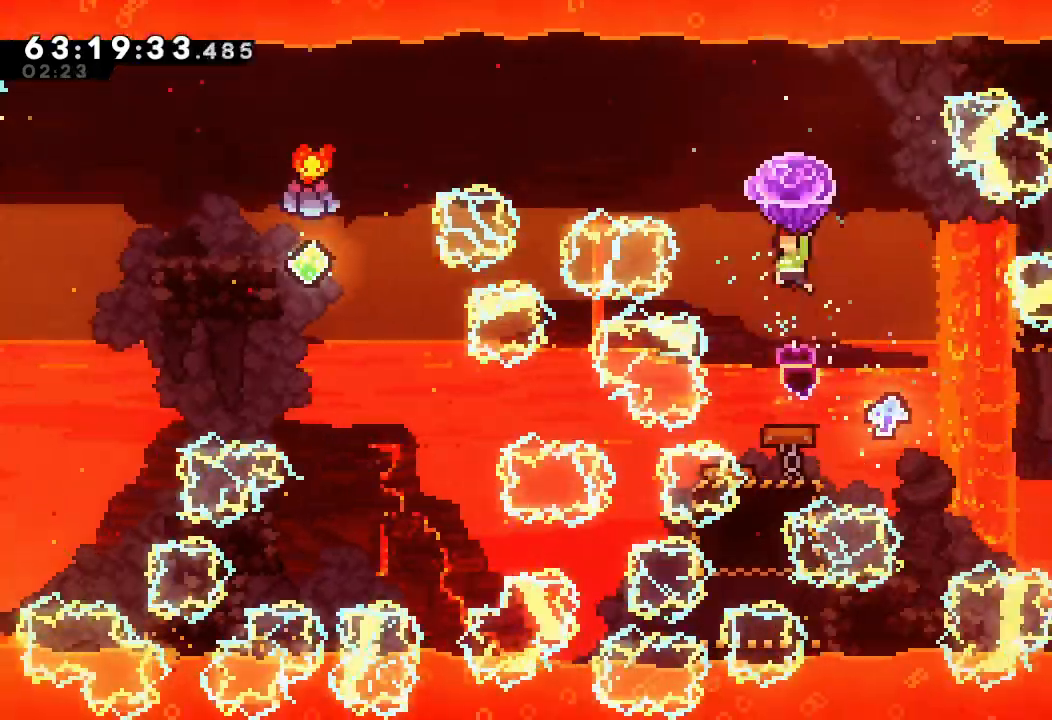
{"keys": ["a"], "events": []}
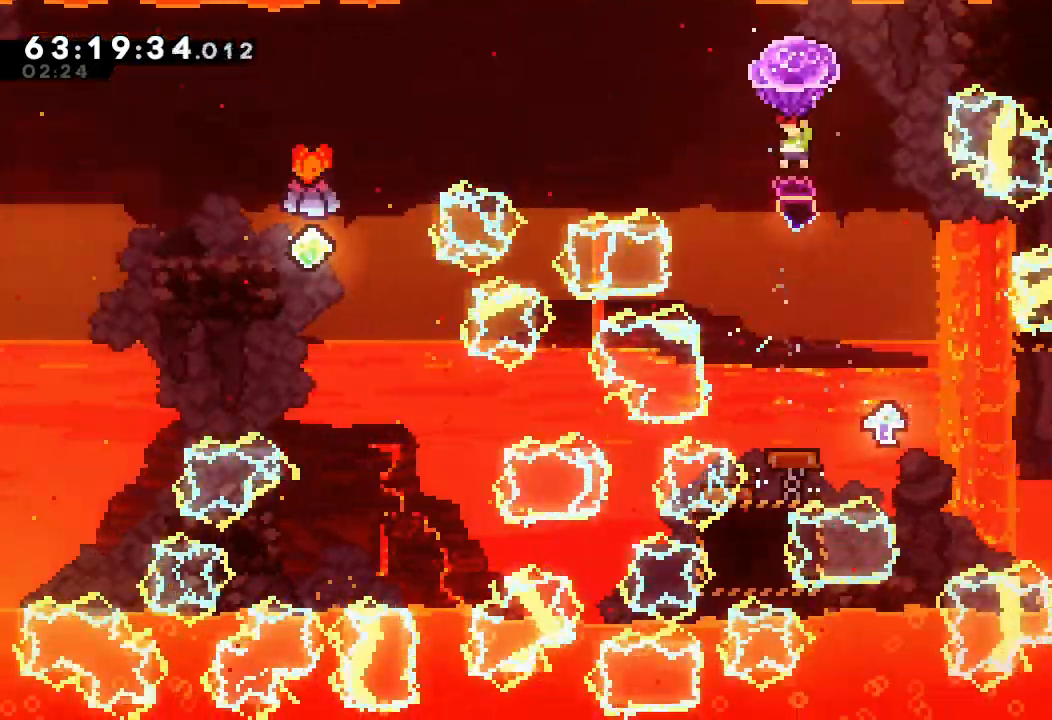
{"keys": ["left", "s", "up"], "events": [[200, "left", "down"], [367, "a", "up"], [433, "up", "down"], [500, "s", "down"]]}
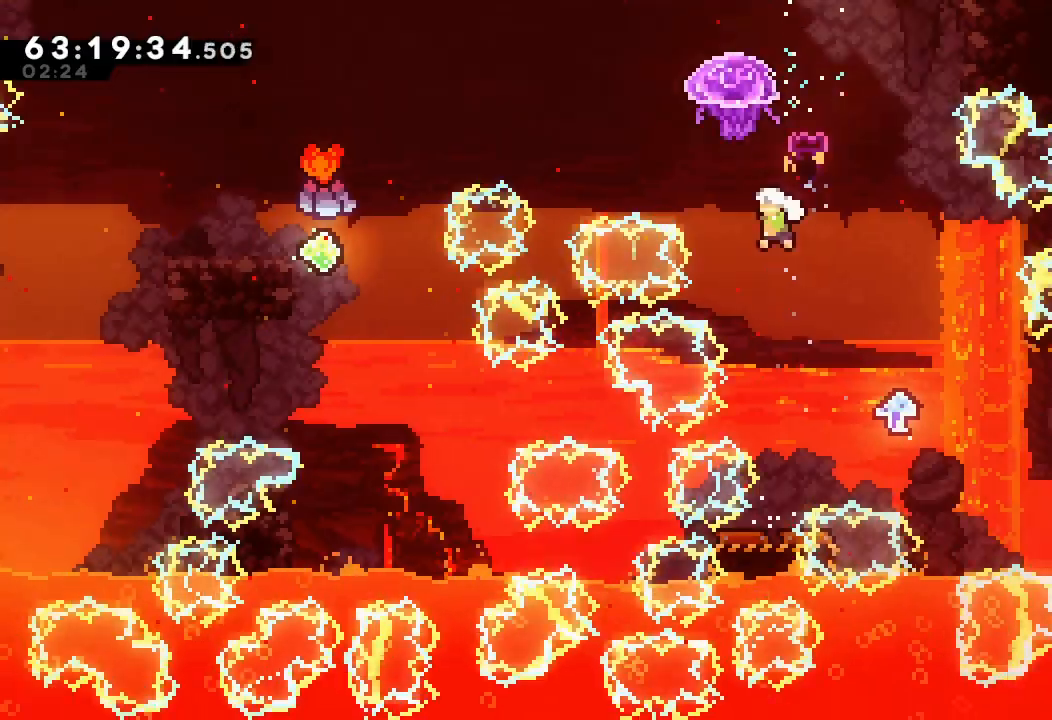
{"keys": ["a", "left"], "events": [[100, "a", "down"], [133, "s", "up"], [267, "up", "up"]]}
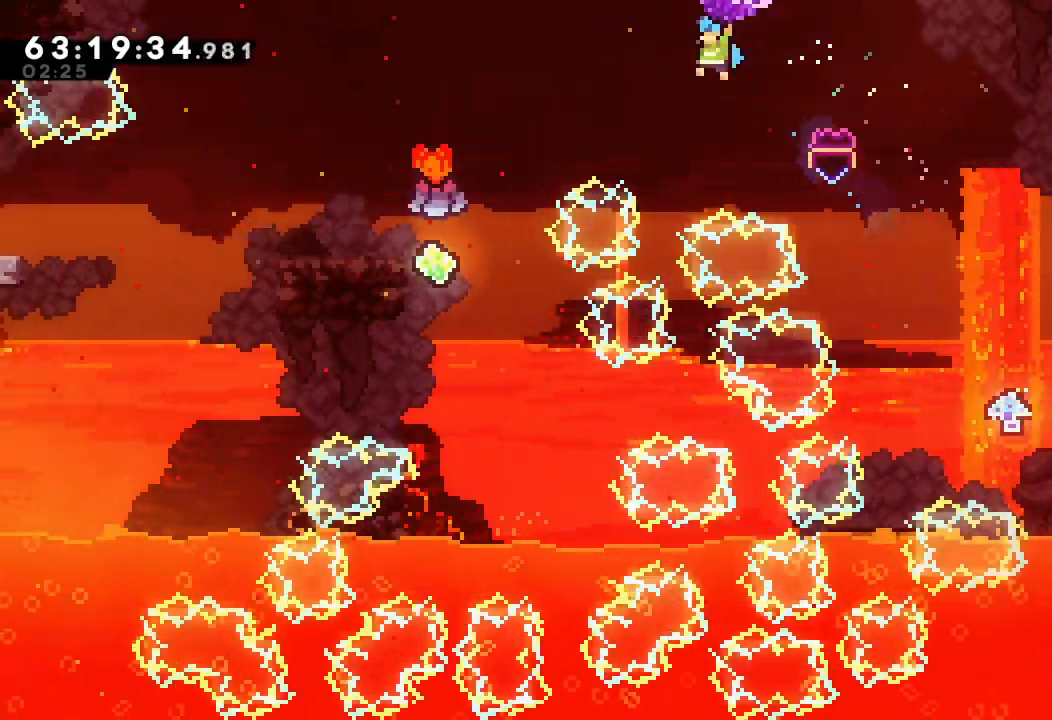
{"keys": ["a"], "events": [[333, "left", "up"]]}
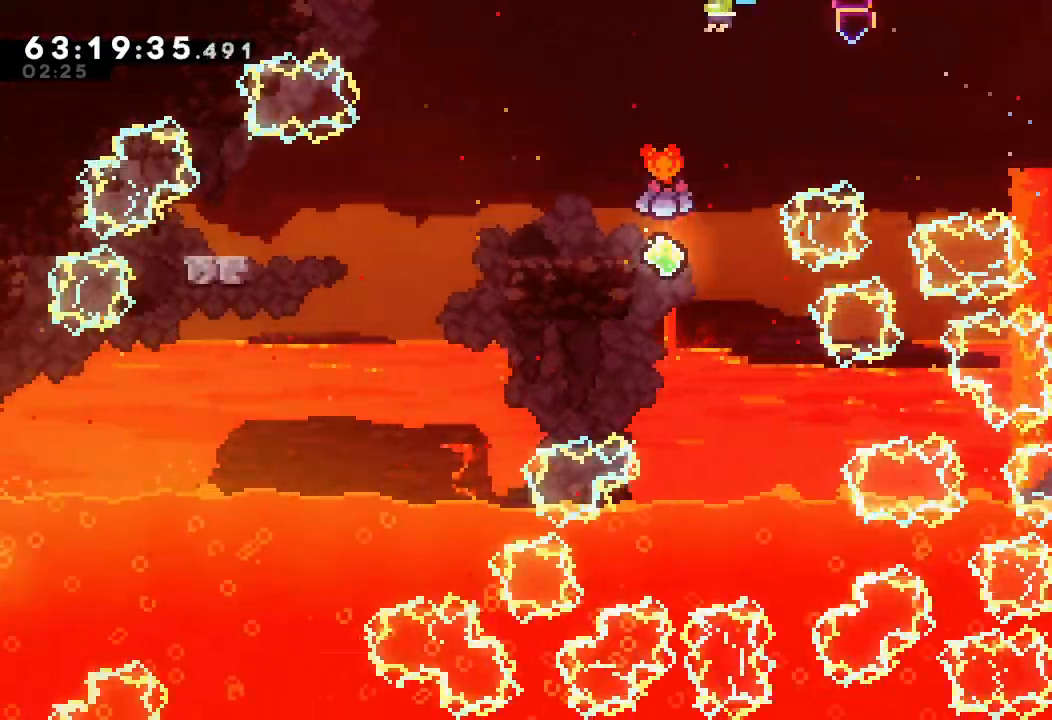
{"keys": ["a"], "events": [[267, "left", "down"], [433, "left", "up"]]}
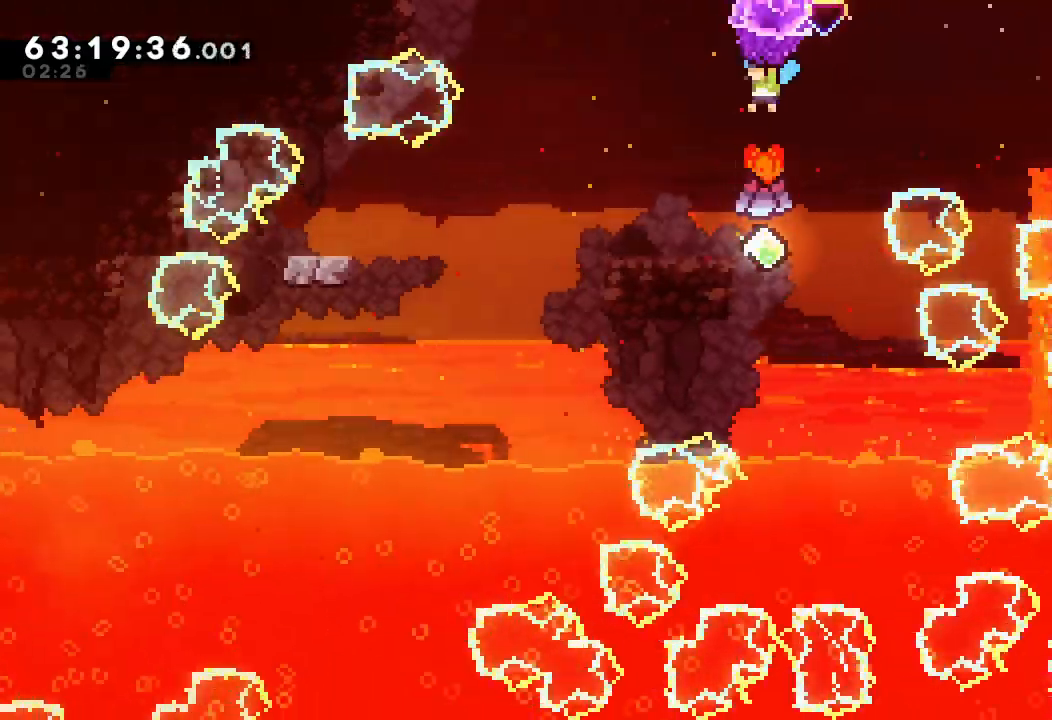
{"keys": ["a"], "events": [[233, "left", "down"], [467, "left", "up"]]}
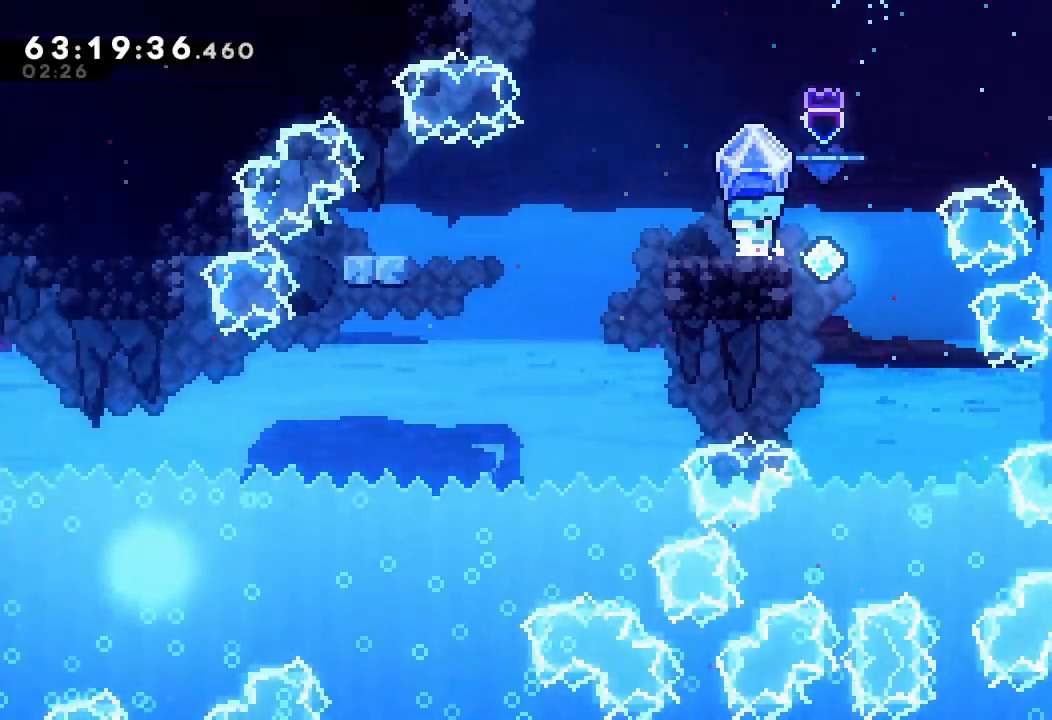
{"keys": ["a"], "events": [[300, "right", "down"], [433, "right", "up"]]}
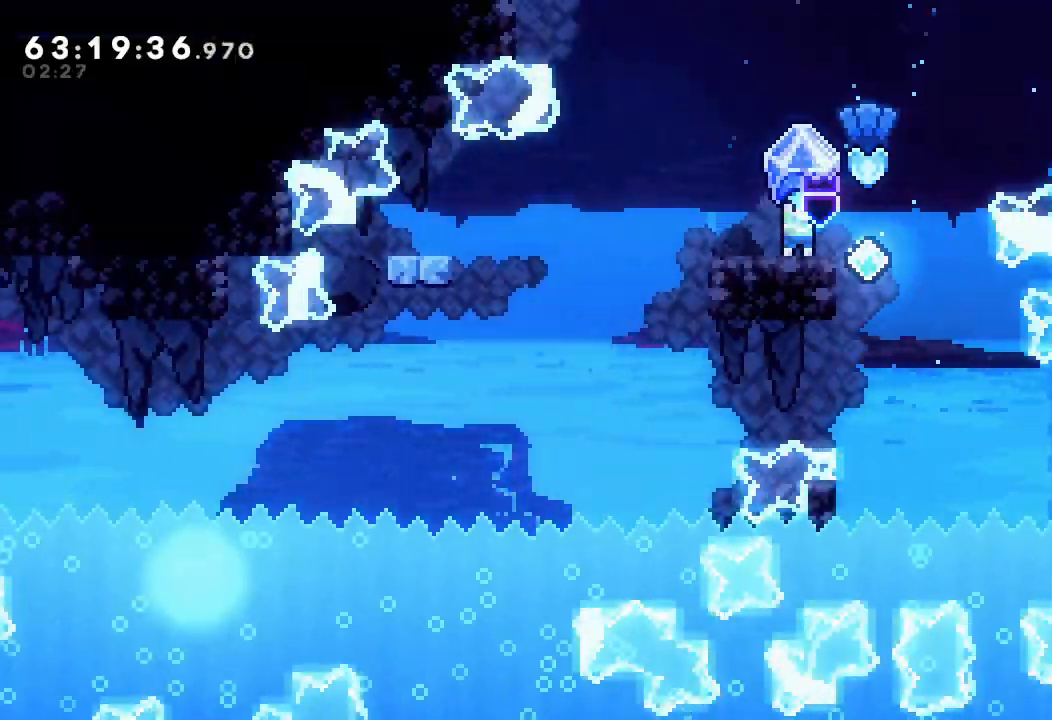
{"keys": ["a", "d", "left"], "events": [[100, "right", "down"], [267, "d", "down"], [333, "right", "up"], [400, "left", "down"]]}
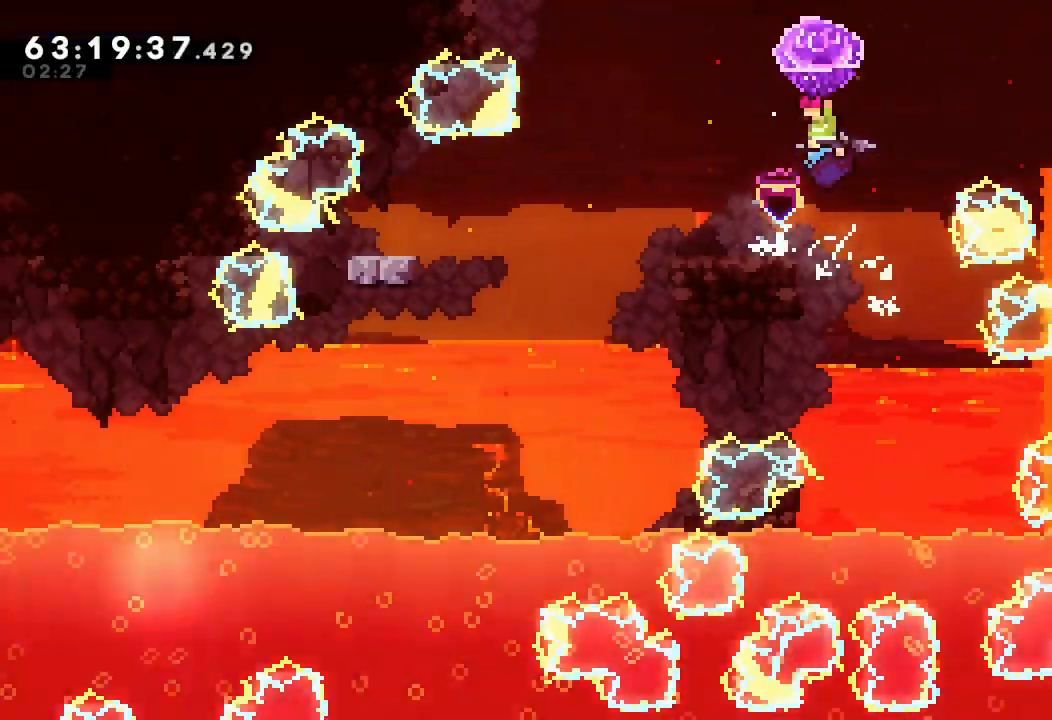
{"keys": ["a"], "events": [[167, "d", "up"], [300, "left", "up"], [333, "left", "down"], [400, "left", "up"]]}
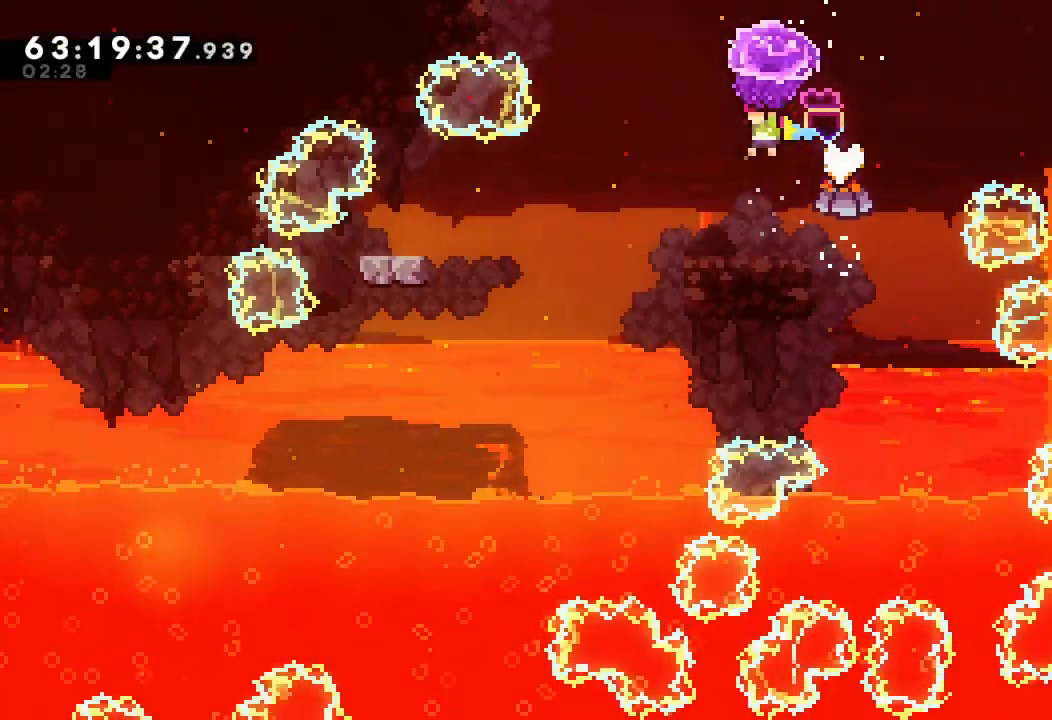
{"keys": ["a", "down"]}
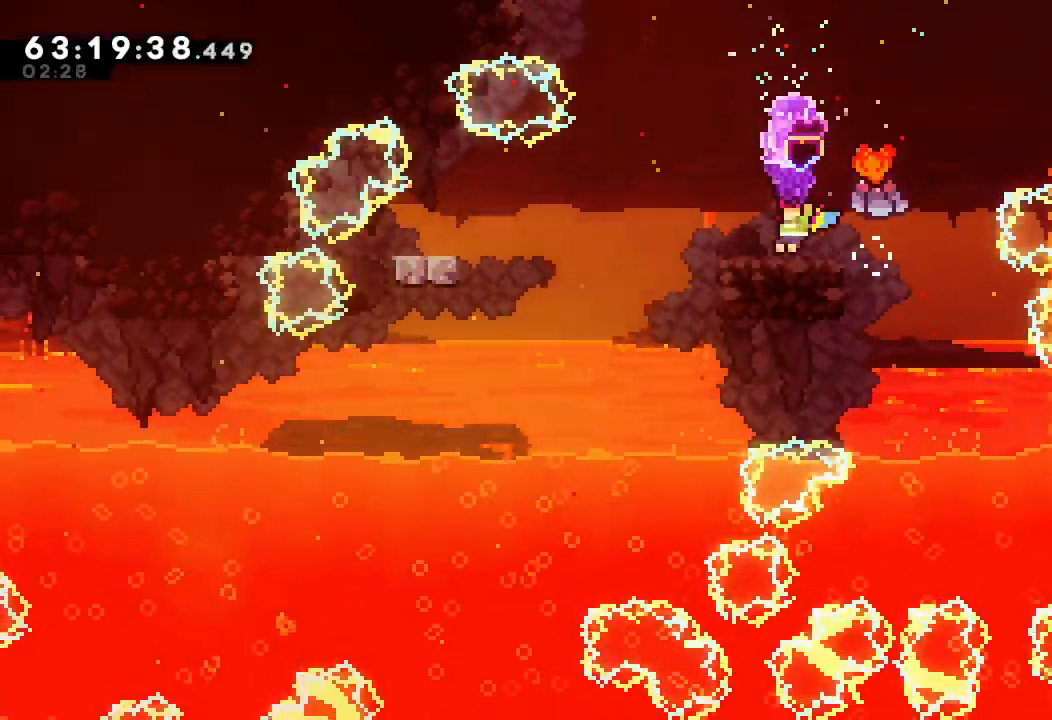
{"keys": ["a", "d", "left"], "events": [[33, "down", "up"], [67, "right", "down"], [100, "d", "down"], [200, "right", "up"], [300, "left", "down"]]}
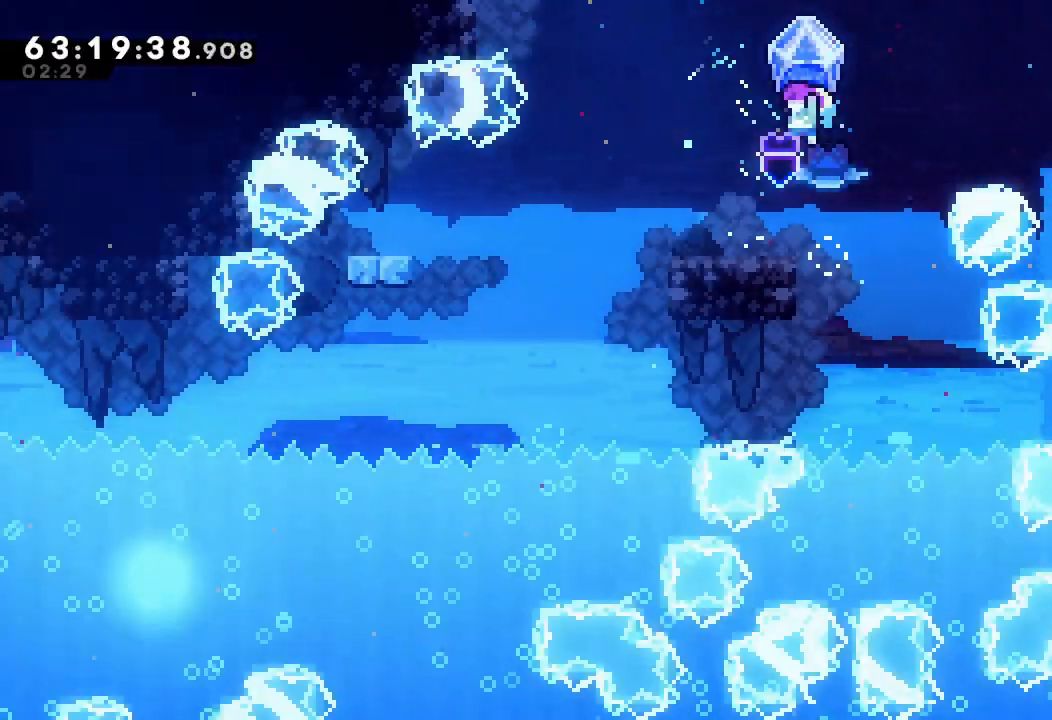
{"keys": ["a"], "events": [[233, "d", "up"], [267, "left", "up"]]}
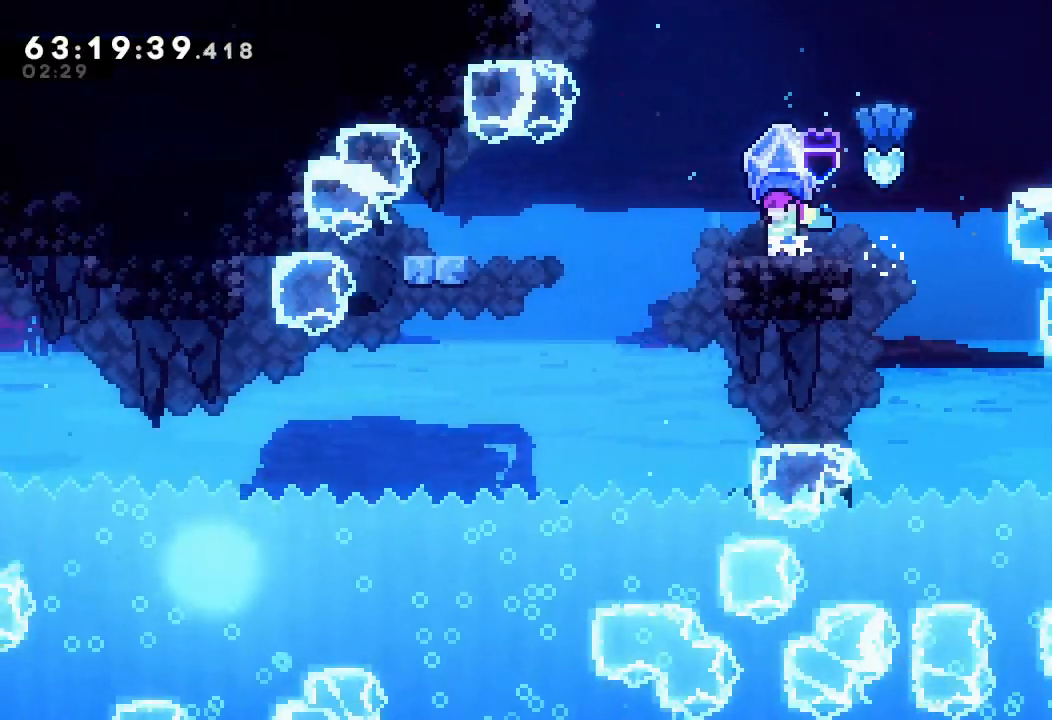
{"keys": ["a"], "events": [[100, "left", "down"], [300, "left", "up"]]}
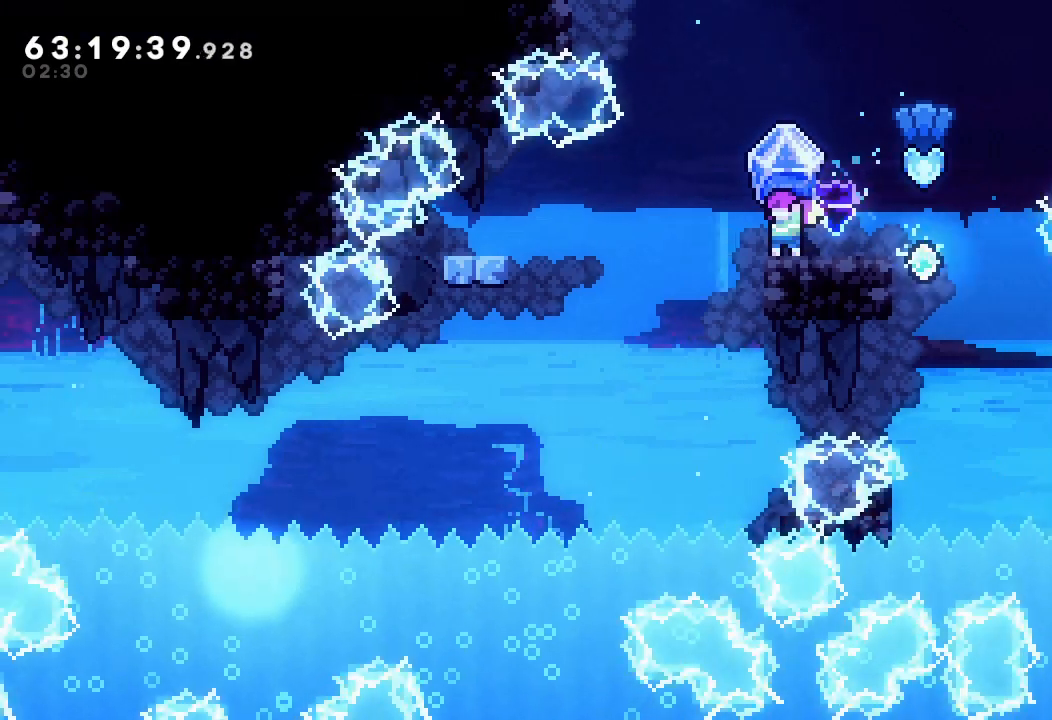
{"keys": ["a"], "events": []}
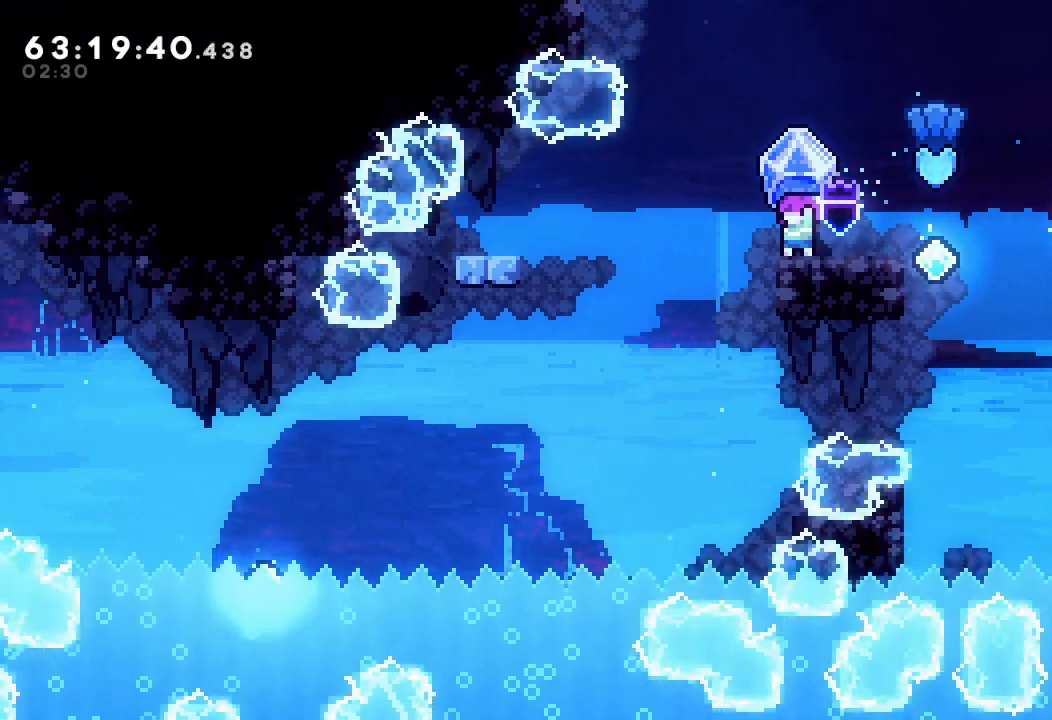
{"keys": ["a", "left"], "events": [[233, "left", "down"], [267, "d", "down"], [433, "d", "up"]]}
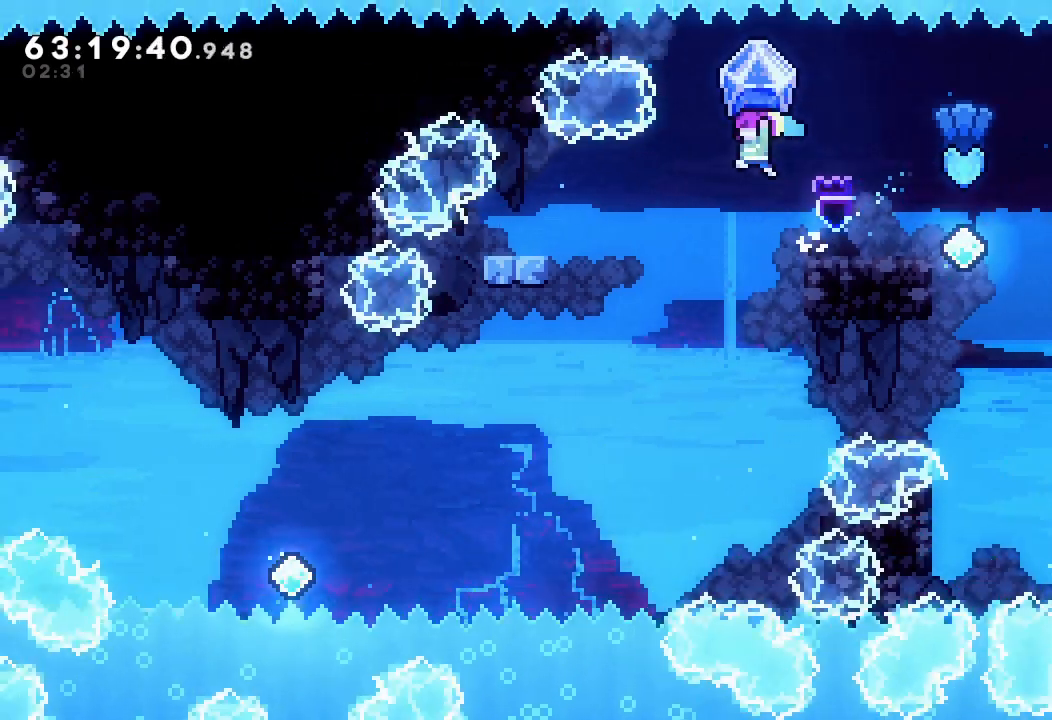
{"keys": ["a", "left"], "events": []}
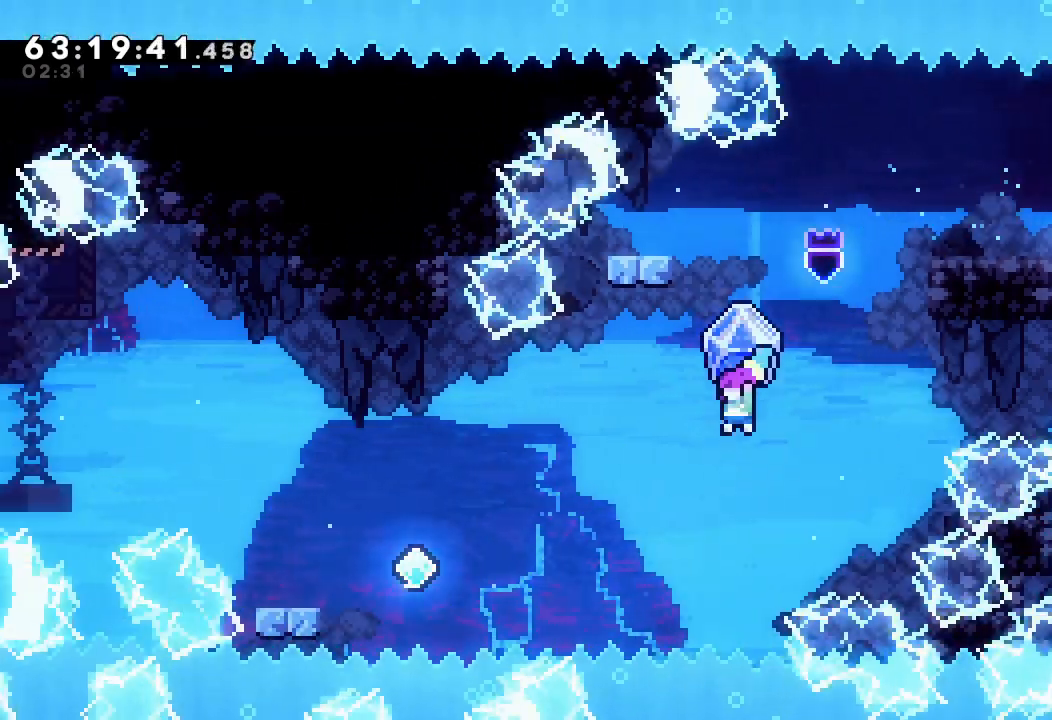
{"keys": ["left", "s", "up"], "events": [[200, "a", "up"], [267, "s", "down"], [367, "s", "up"], [433, "up", "down"], [467, "s", "down"]]}
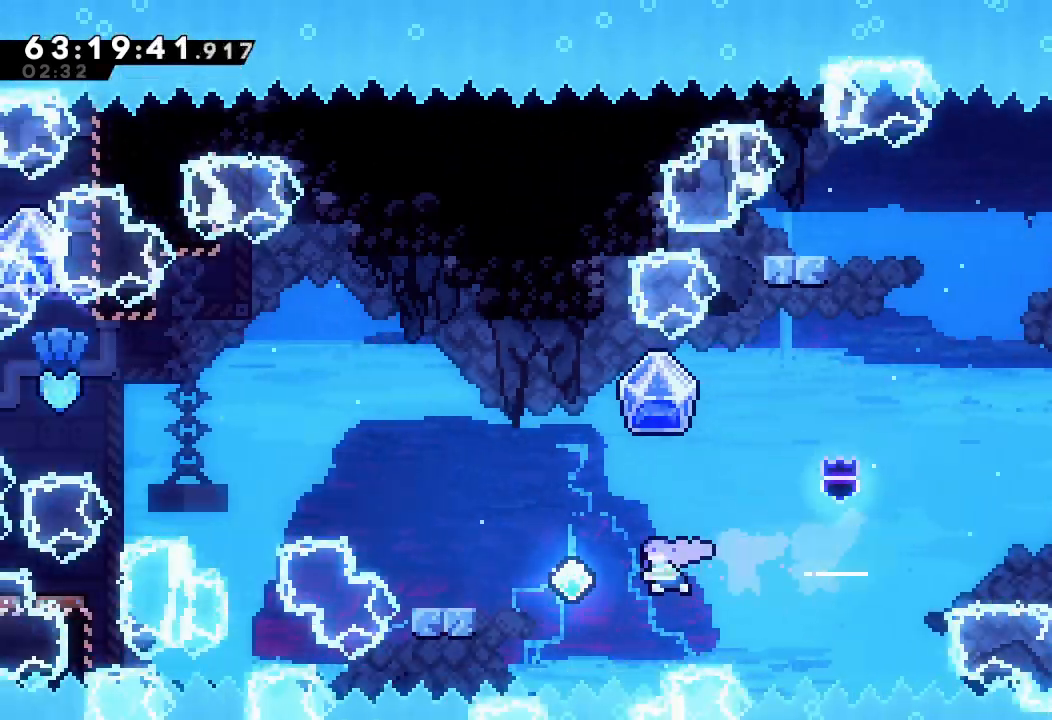
{"keys": ["a", "left"], "events": [[100, "a", "down"], [200, "s", "up"], [433, "up", "up"]]}
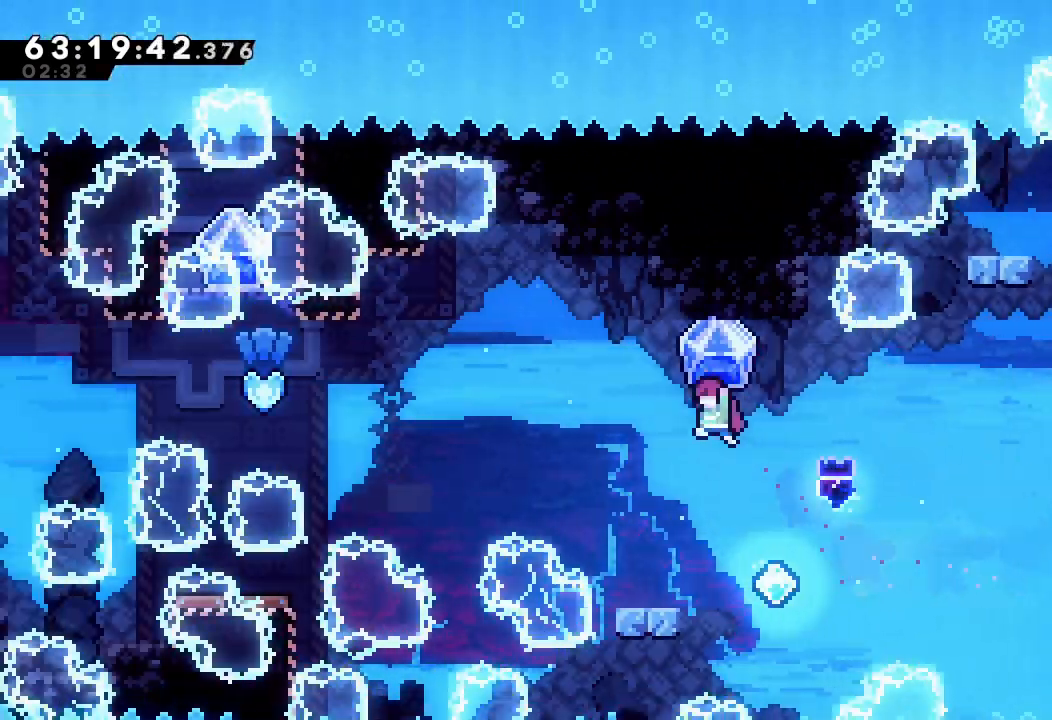
{"keys": ["a"], "events": [[100, "left", "up"]]}